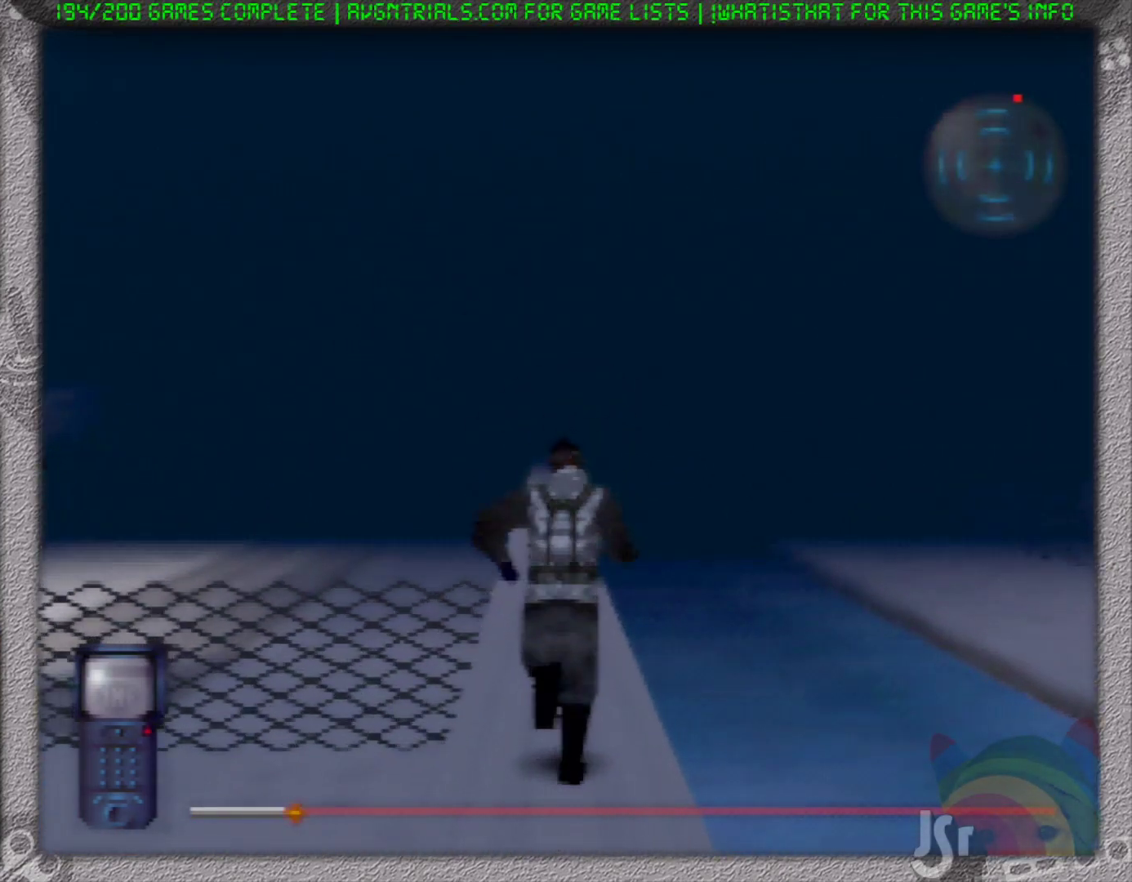
Gameplay with a controller (Nintendo layout); each line is a JSON object with the inputs held at the frame after it. "events" lists button and stick changes between this image and that frame as [ms after this image, input, new state], when the widget could be followed in between. Not read: L3 R3 Z.
{"buttons": ["R1"], "left_stick": "up", "events": [[417, "R1", "down"]]}
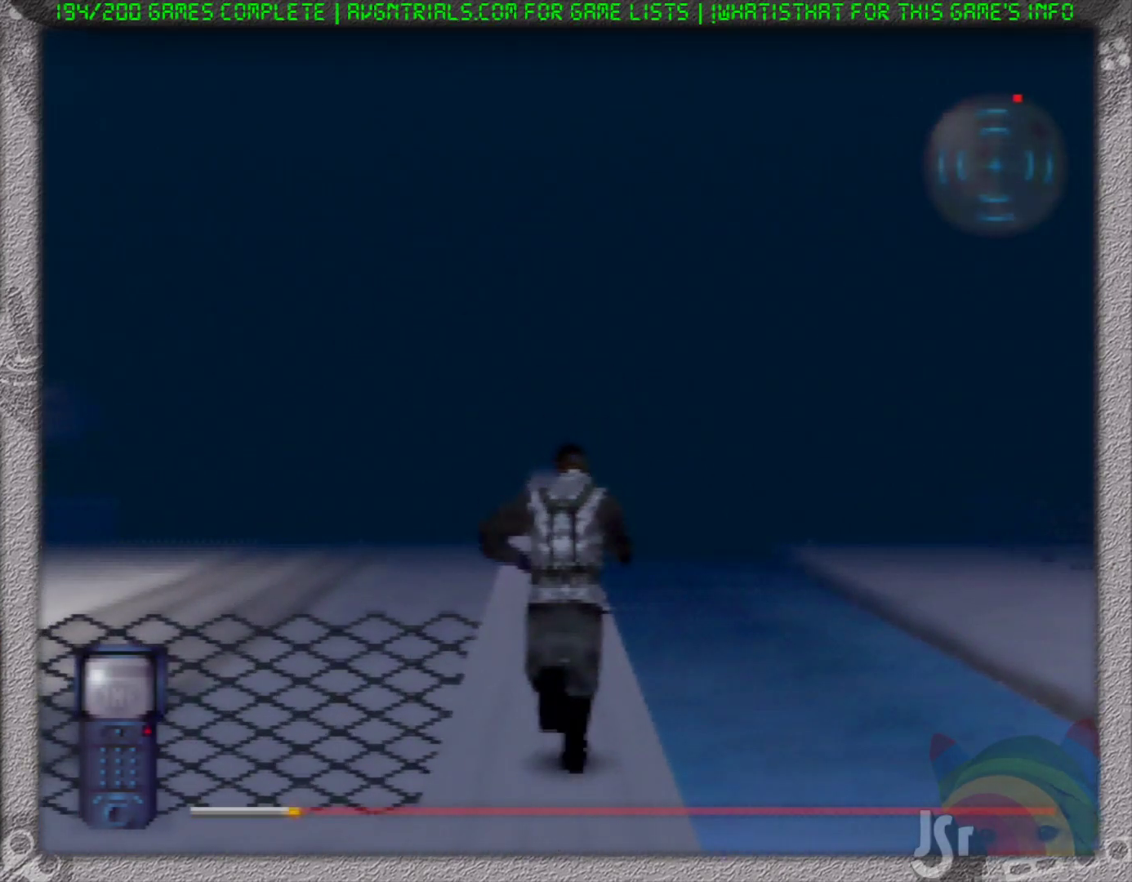
{"buttons": ["R1"], "left_stick": "up", "events": []}
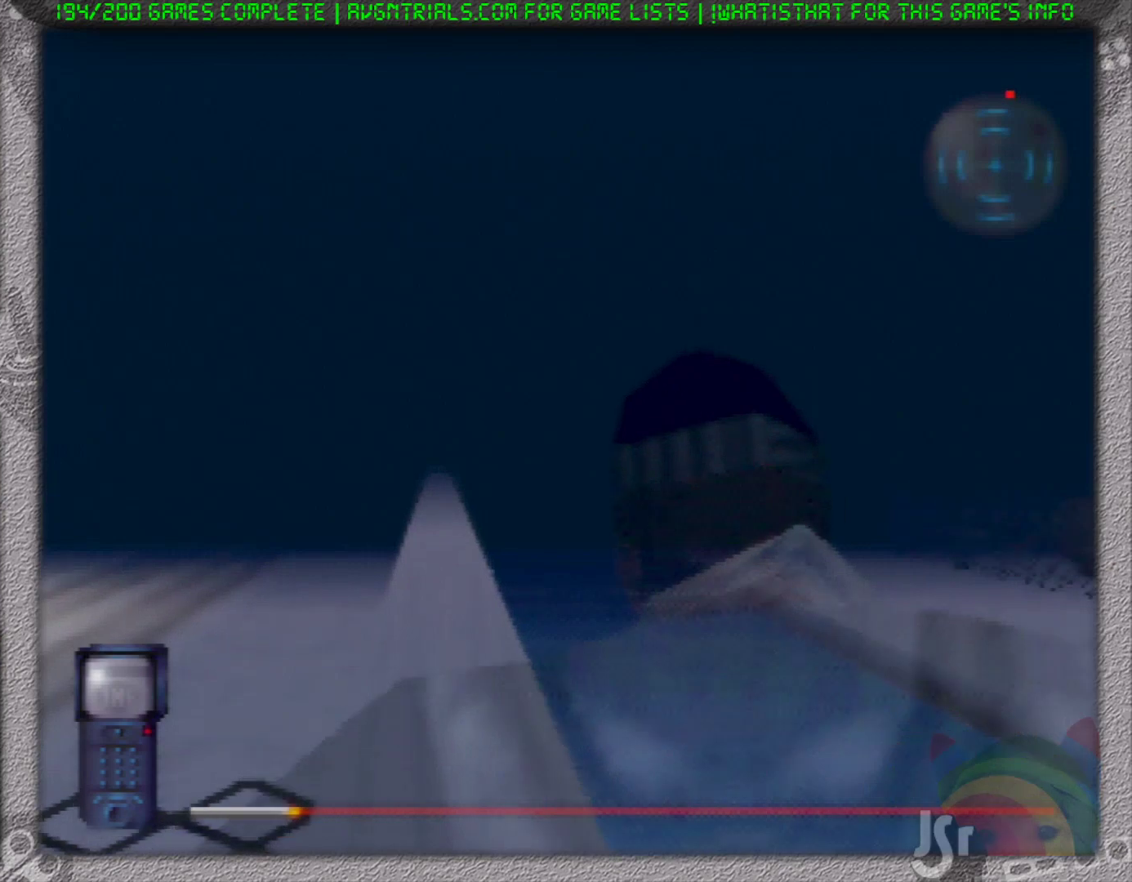
{"buttons": ["R1"], "left_stick": "up", "events": []}
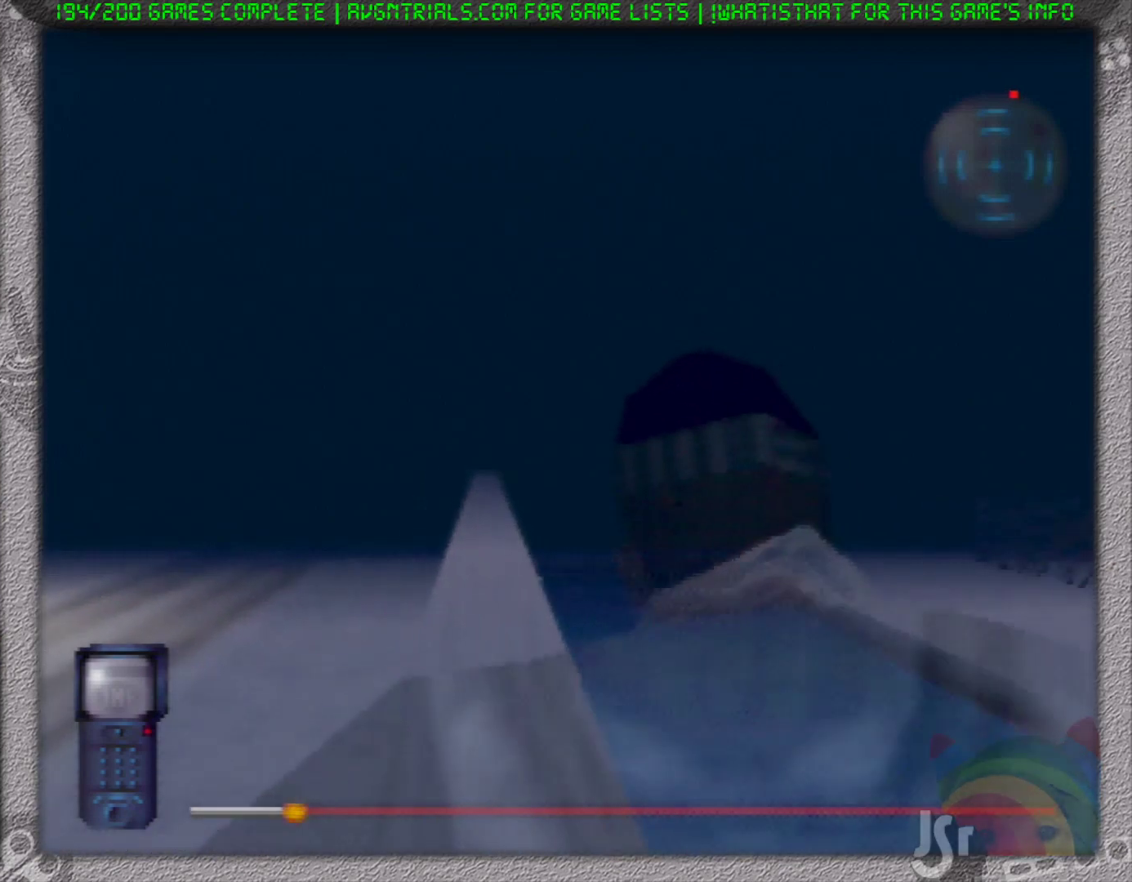
{"buttons": ["R1"], "left_stick": "up", "events": []}
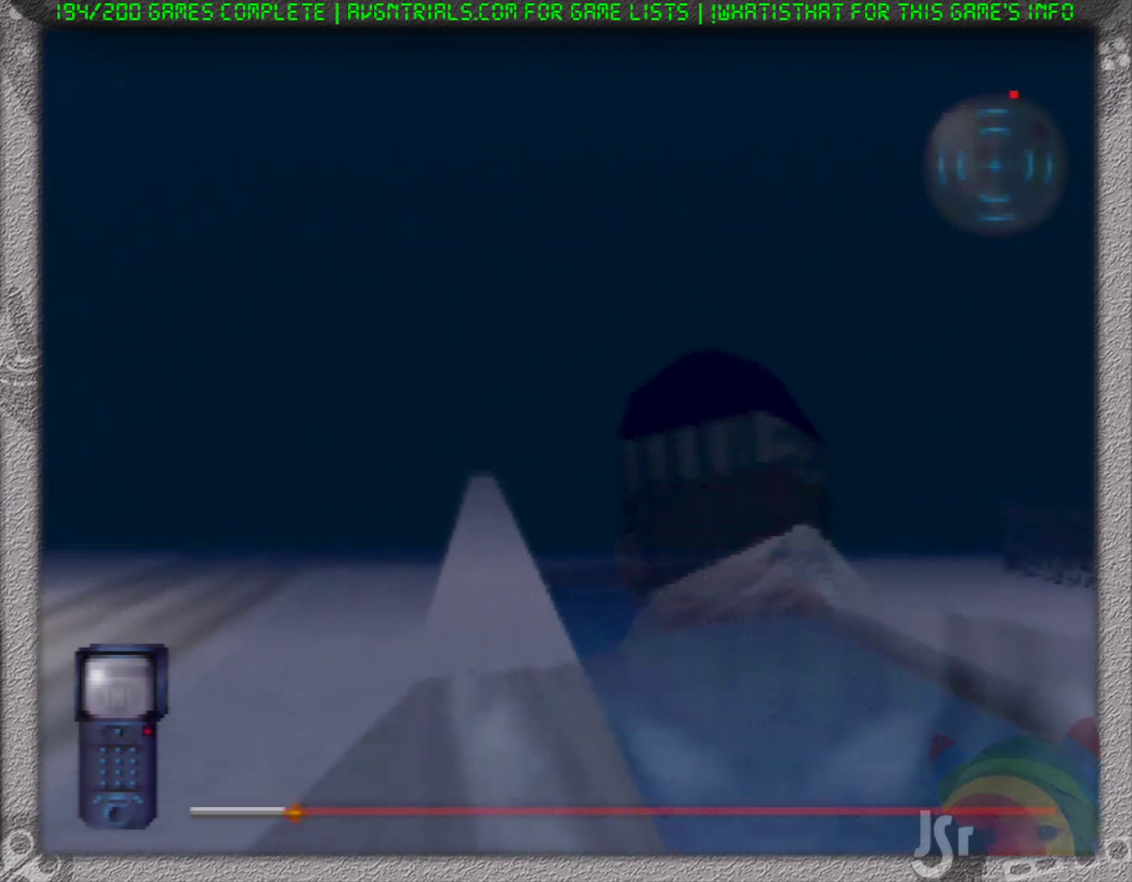
{"buttons": ["R1"], "left_stick": "up", "events": []}
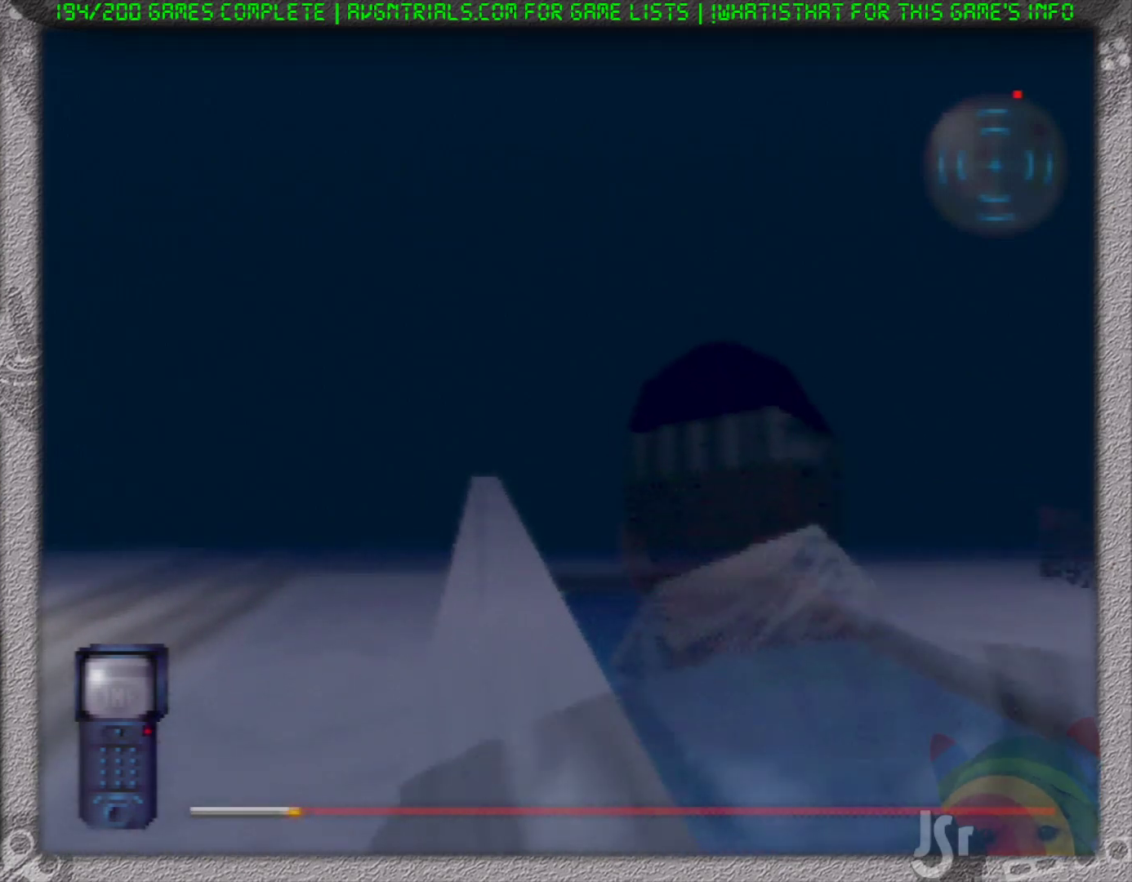
{"buttons": [], "left_stick": "up", "events": [[33, "R1", "up"]]}
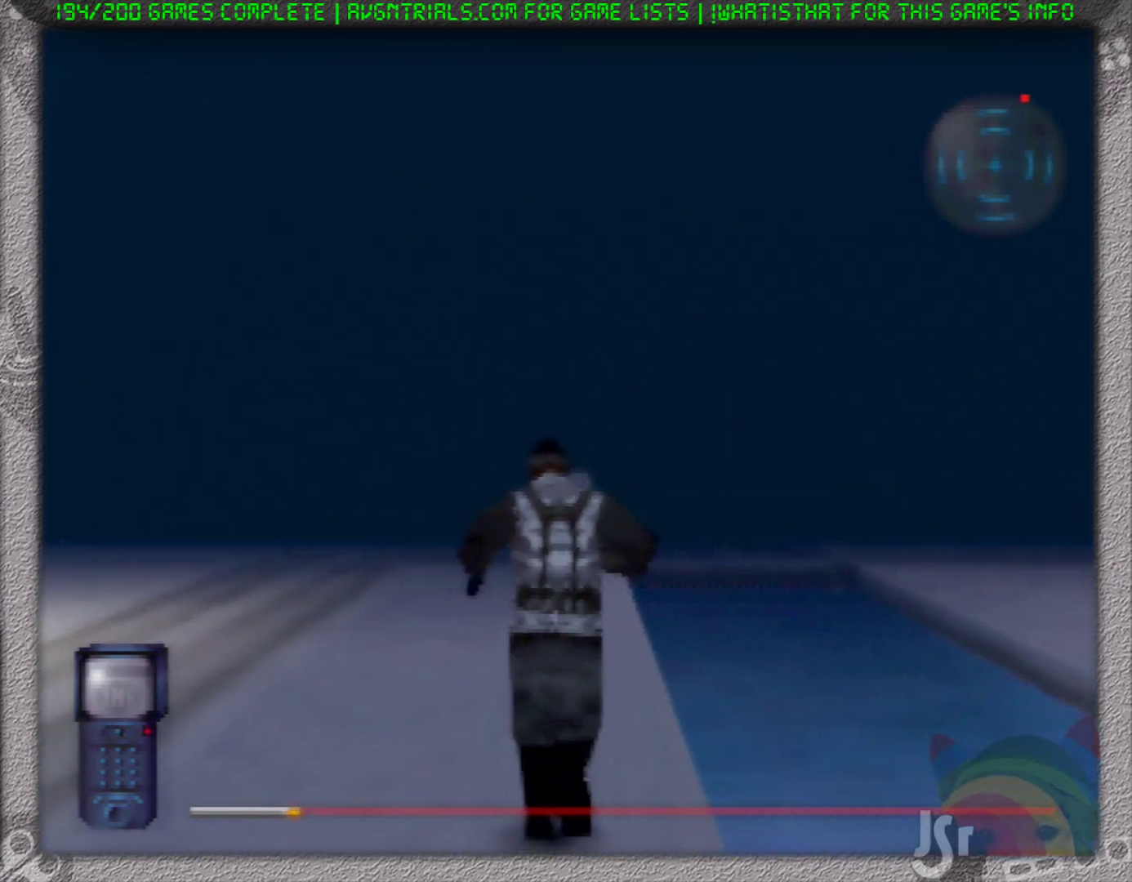
{"buttons": [], "left_stick": "up", "events": []}
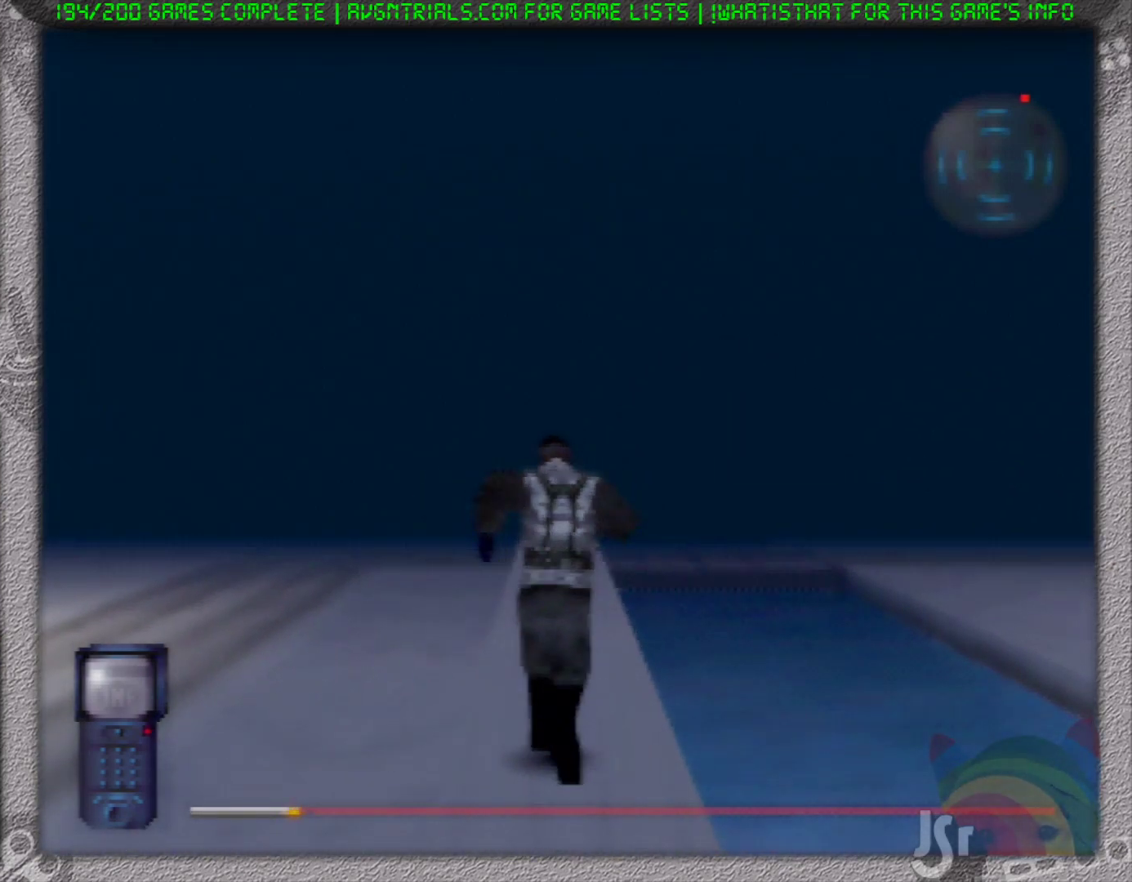
{"buttons": [], "left_stick": "up", "events": []}
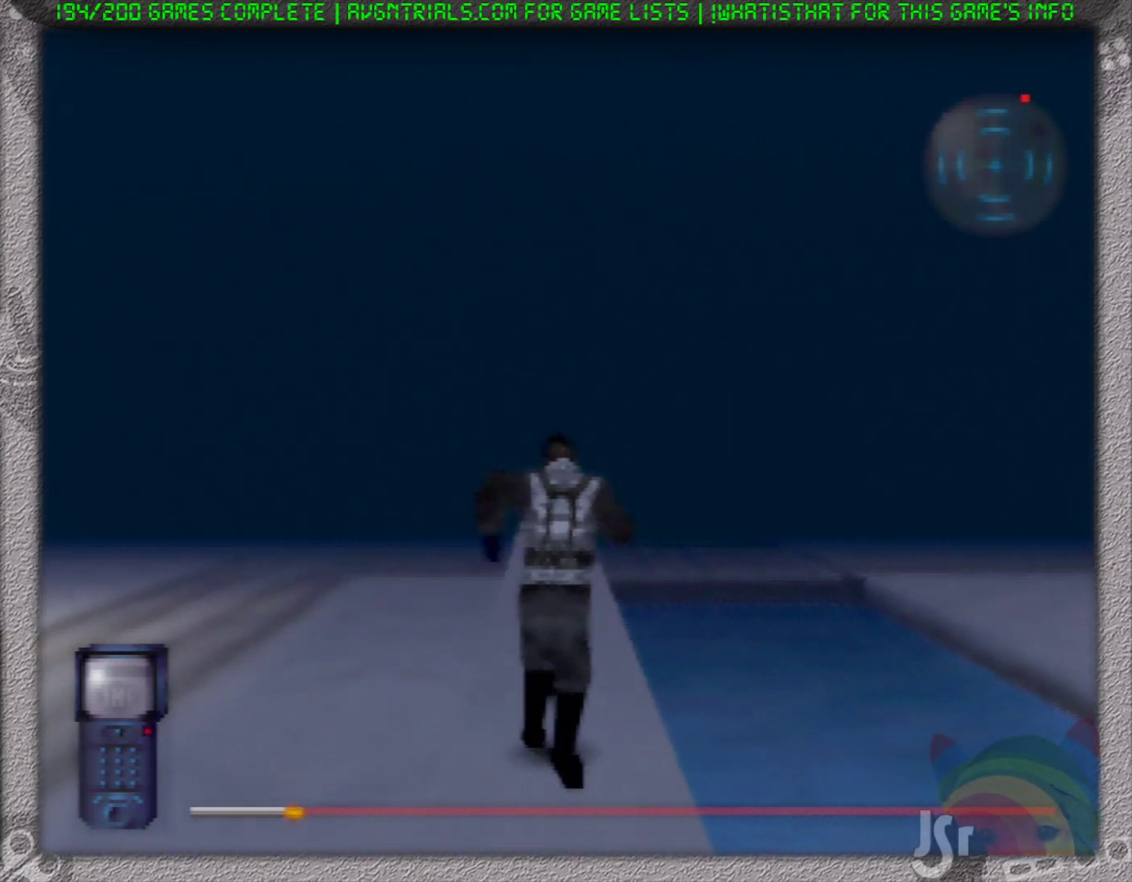
{"buttons": [], "left_stick": "up", "events": []}
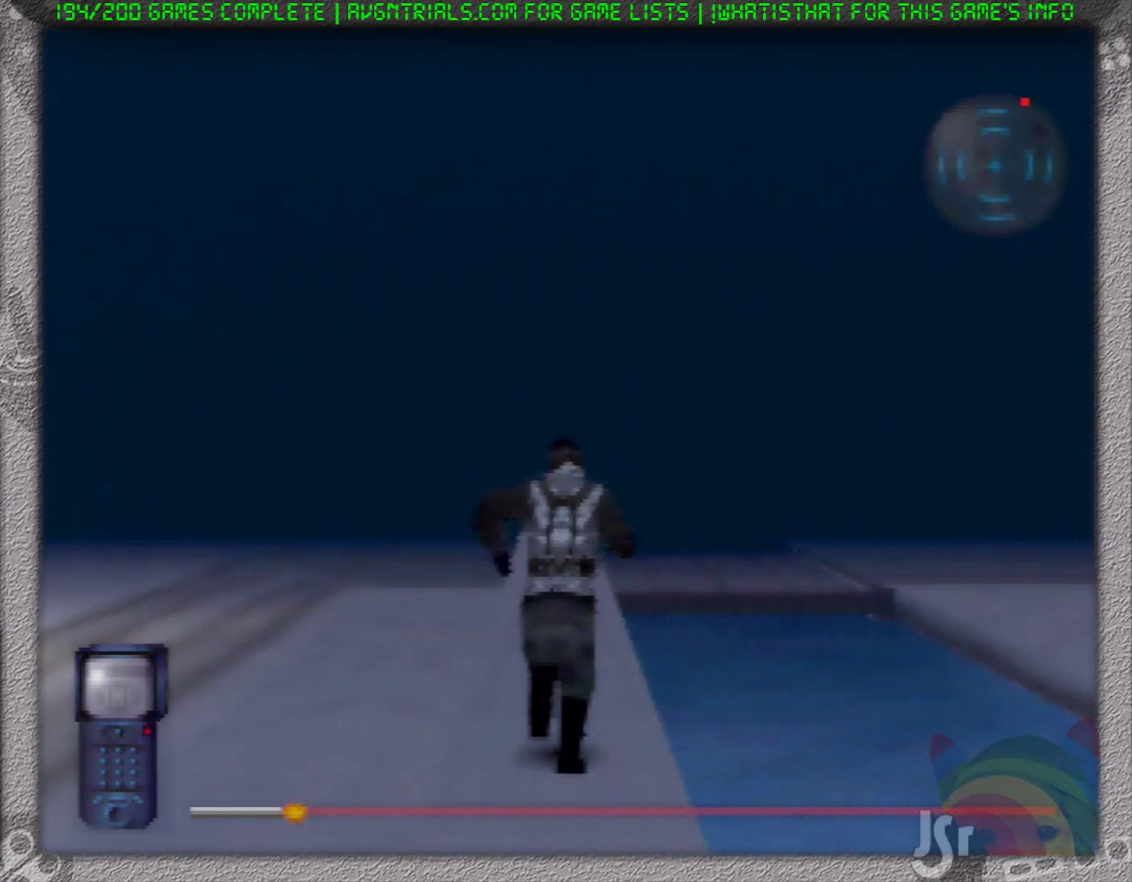
{"buttons": [], "left_stick": "up", "events": []}
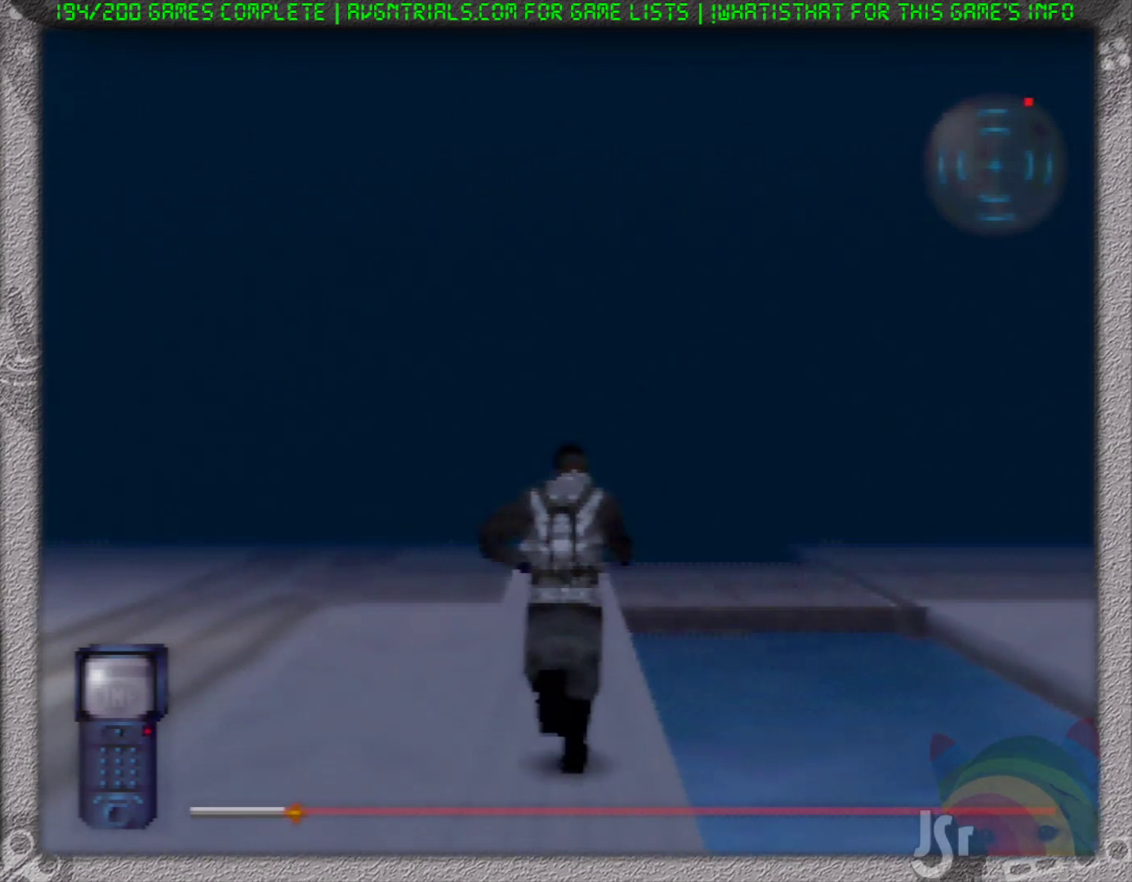
{"buttons": [], "left_stick": "up", "events": []}
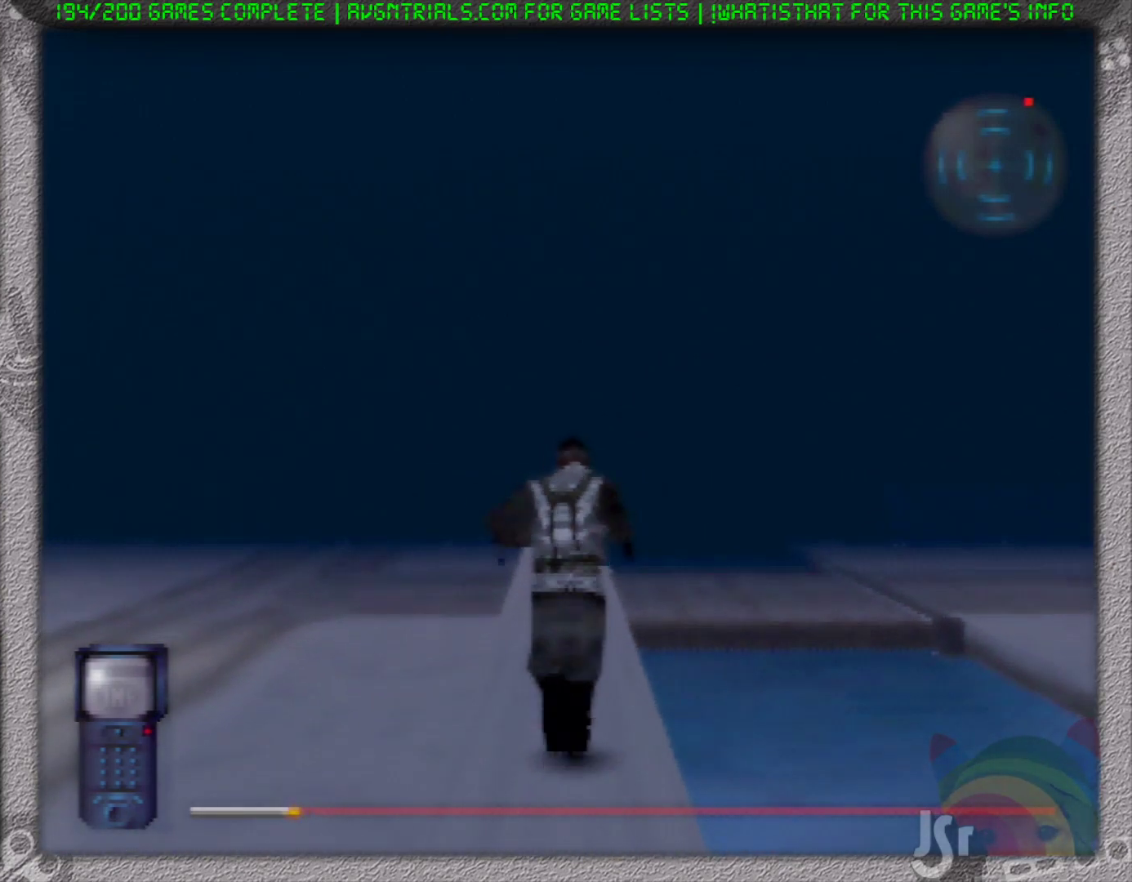
{"buttons": [], "left_stick": "up", "events": []}
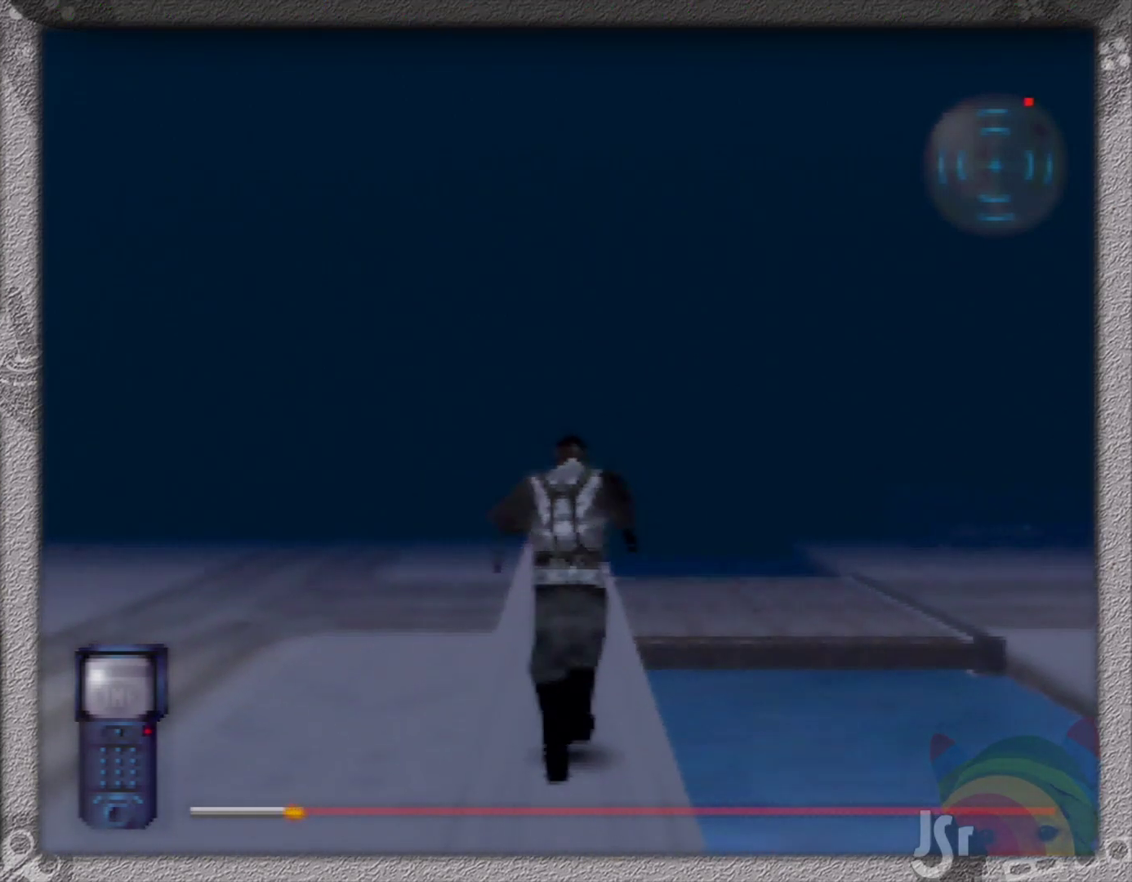
{"buttons": [], "left_stick": "up", "events": []}
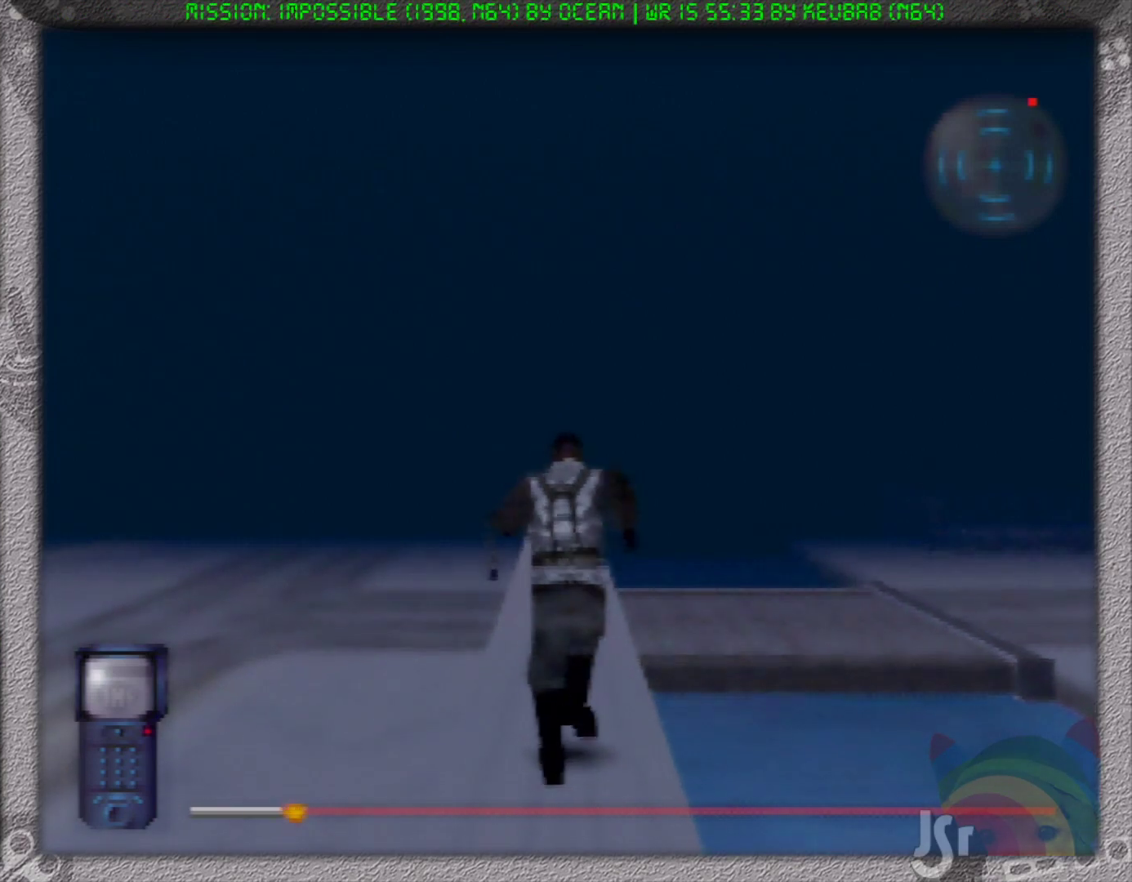
{"buttons": ["R1"], "left_stick": "up", "events": [[433, "R1", "down"]]}
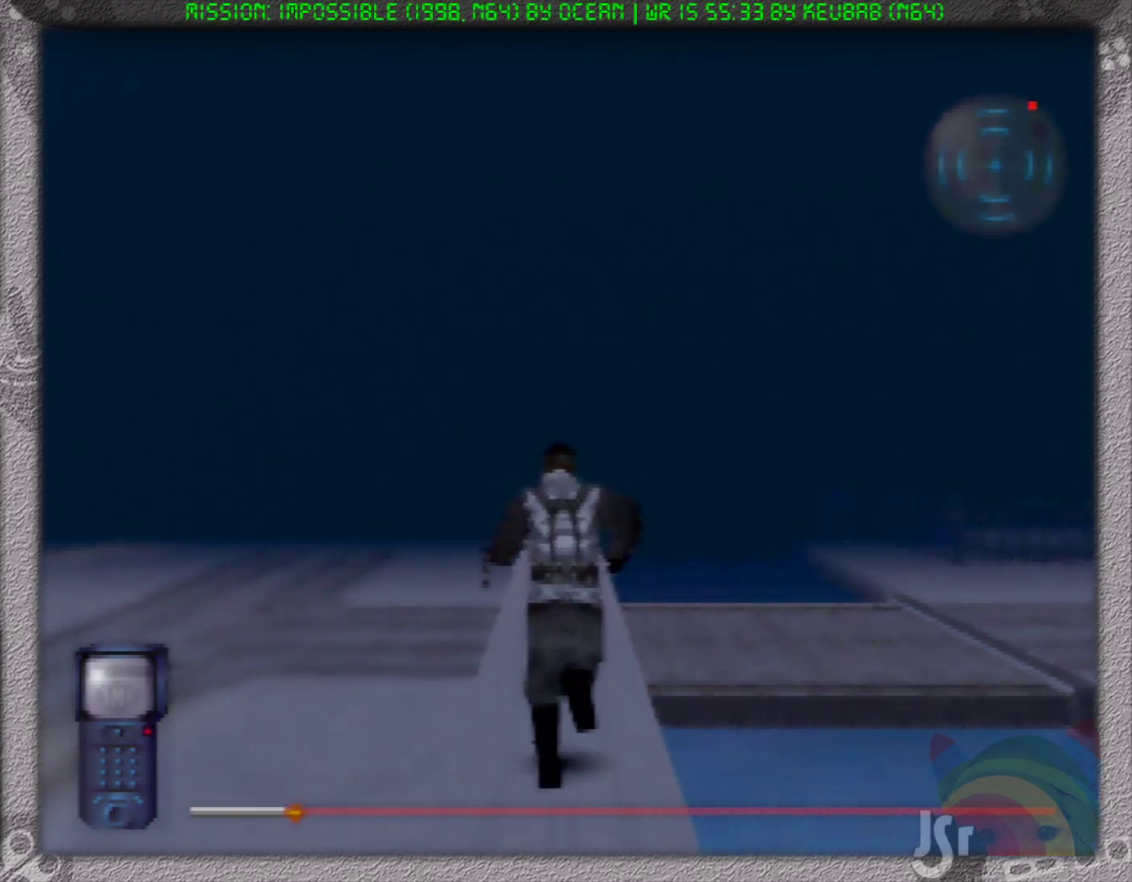
{"buttons": ["R1"], "left_stick": "up", "events": []}
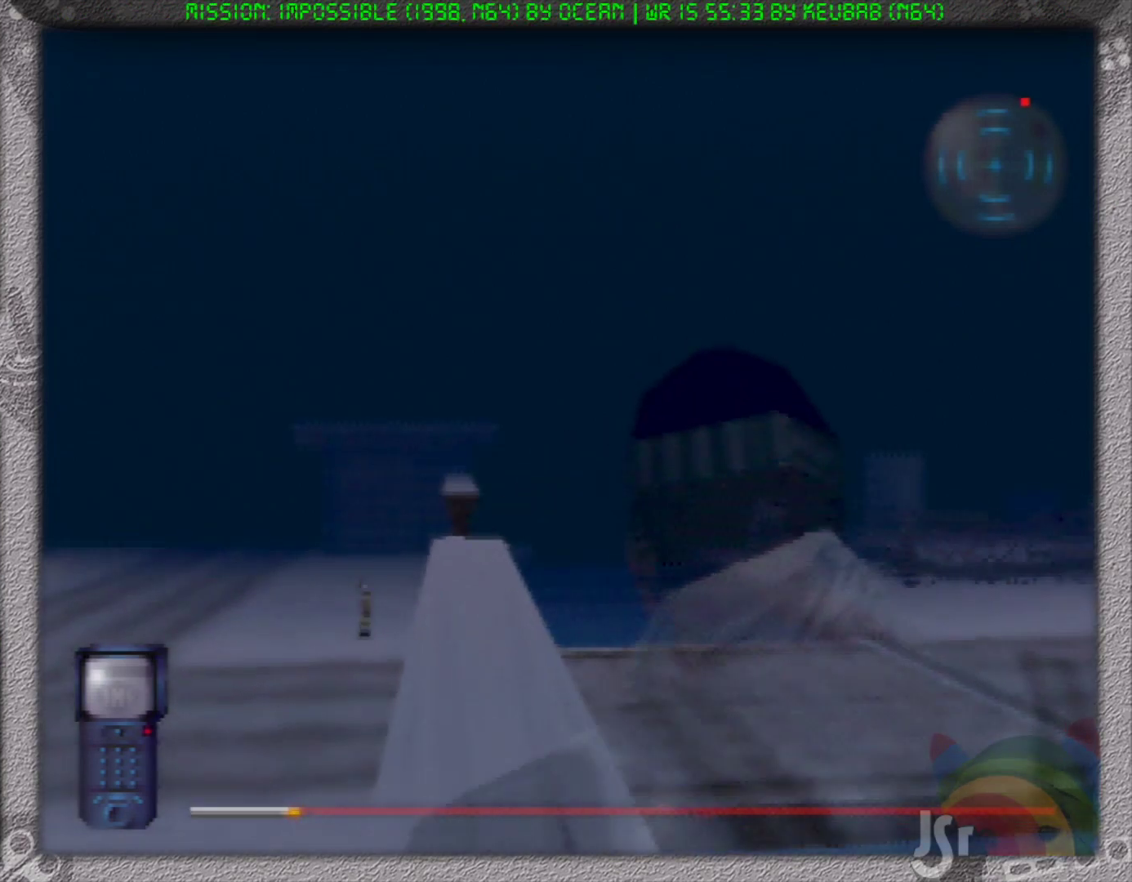
{"buttons": ["R1"], "left_stick": "up", "events": []}
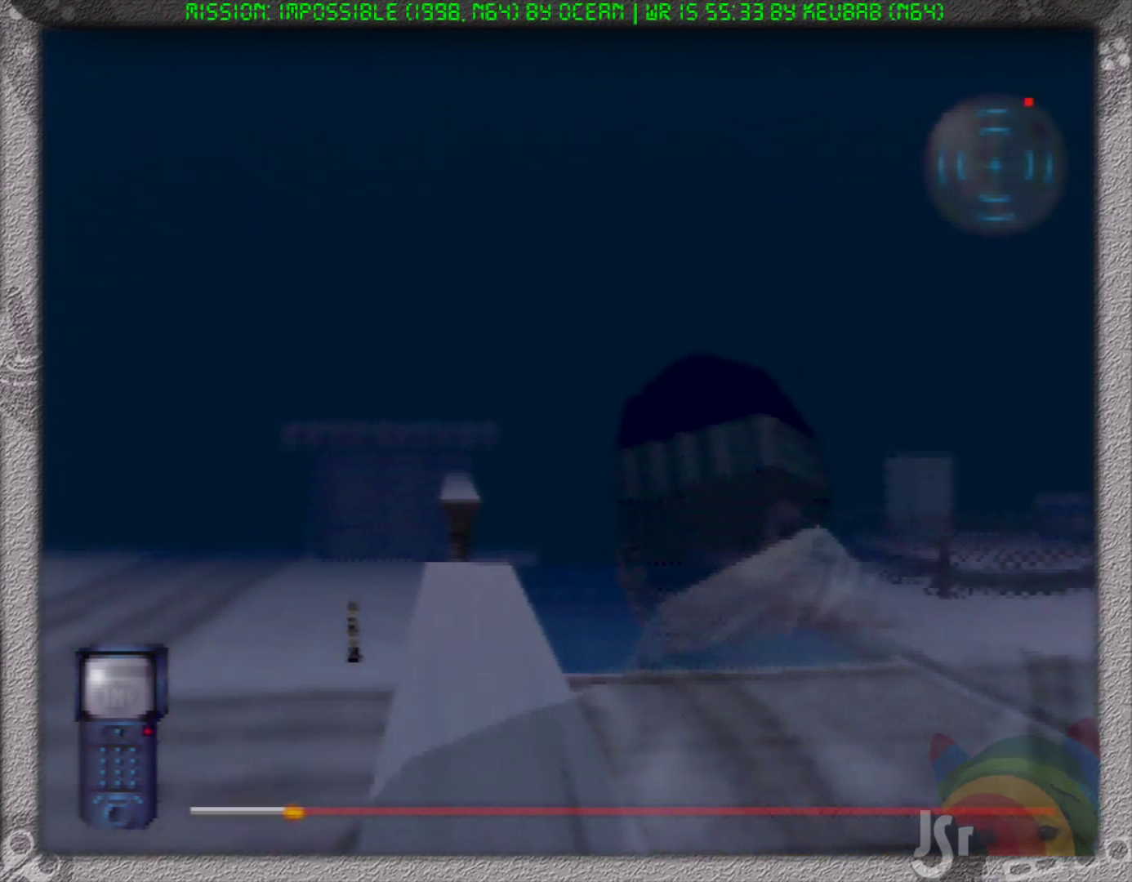
{"buttons": ["R1"], "left_stick": "up", "events": []}
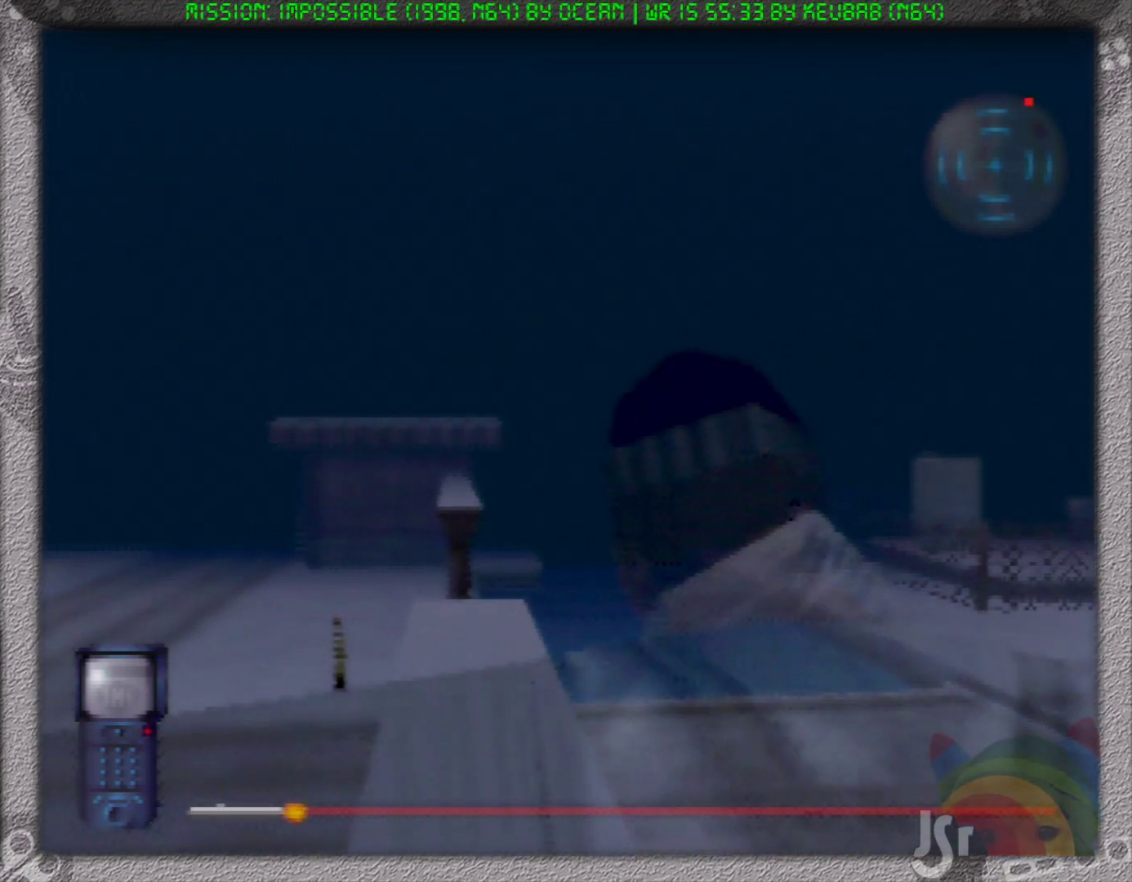
{"buttons": [], "left_stick": "up", "events": [[267, "R1", "up"]]}
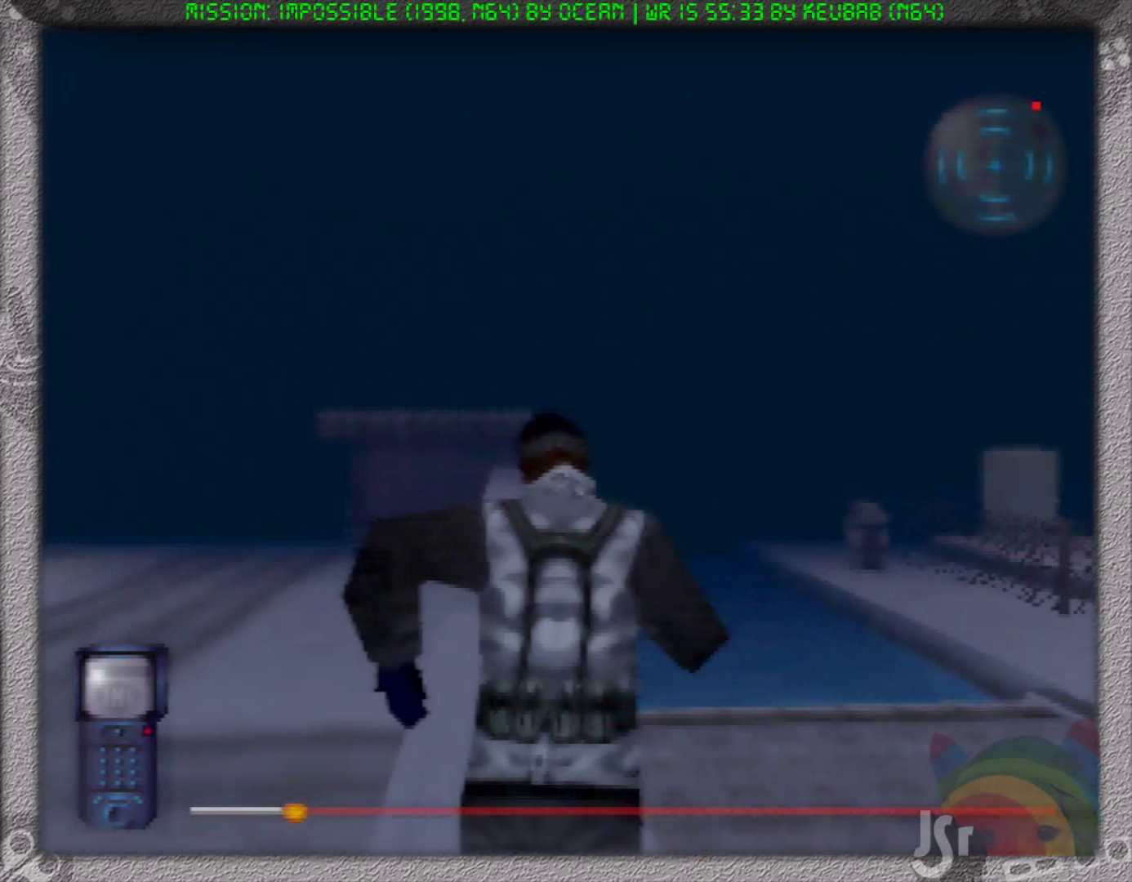
{"buttons": [], "left_stick": "up", "events": []}
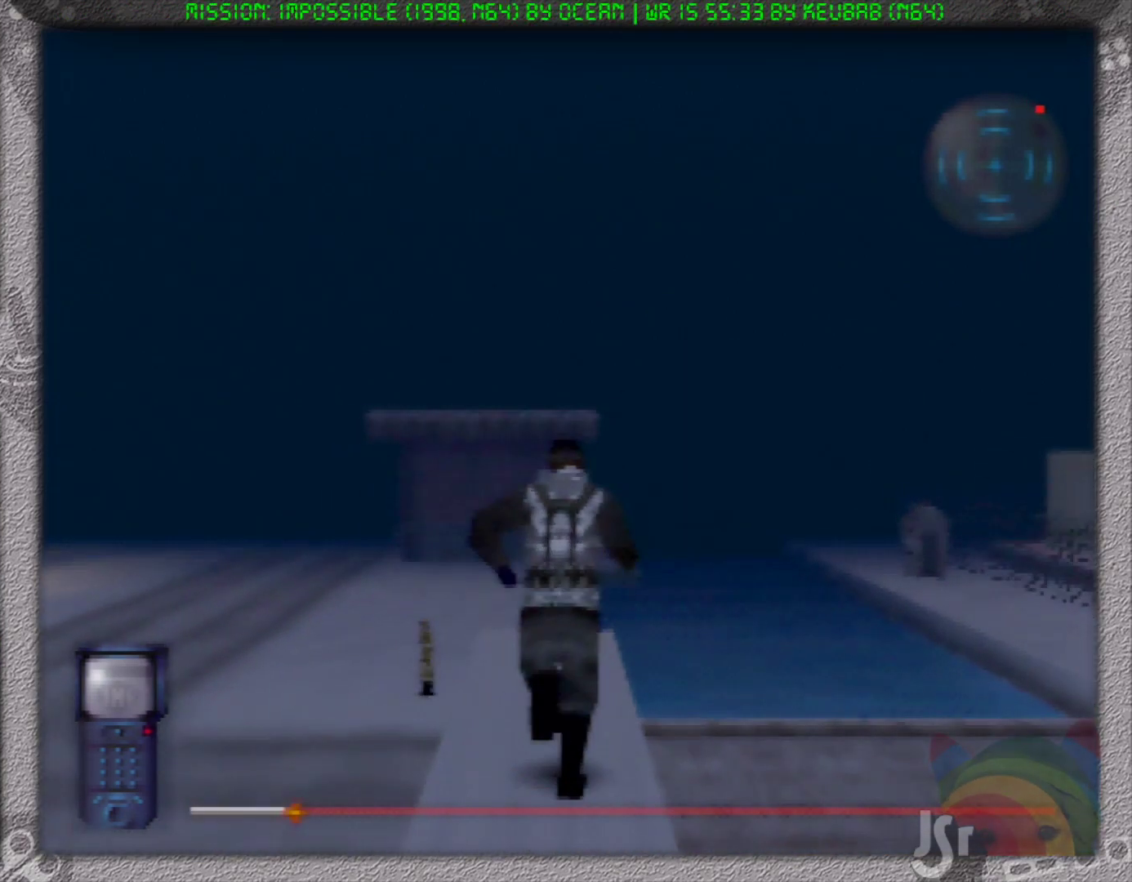
{"buttons": [], "left_stick": "up-right", "events": [[300, "left_stick", "up-right"]]}
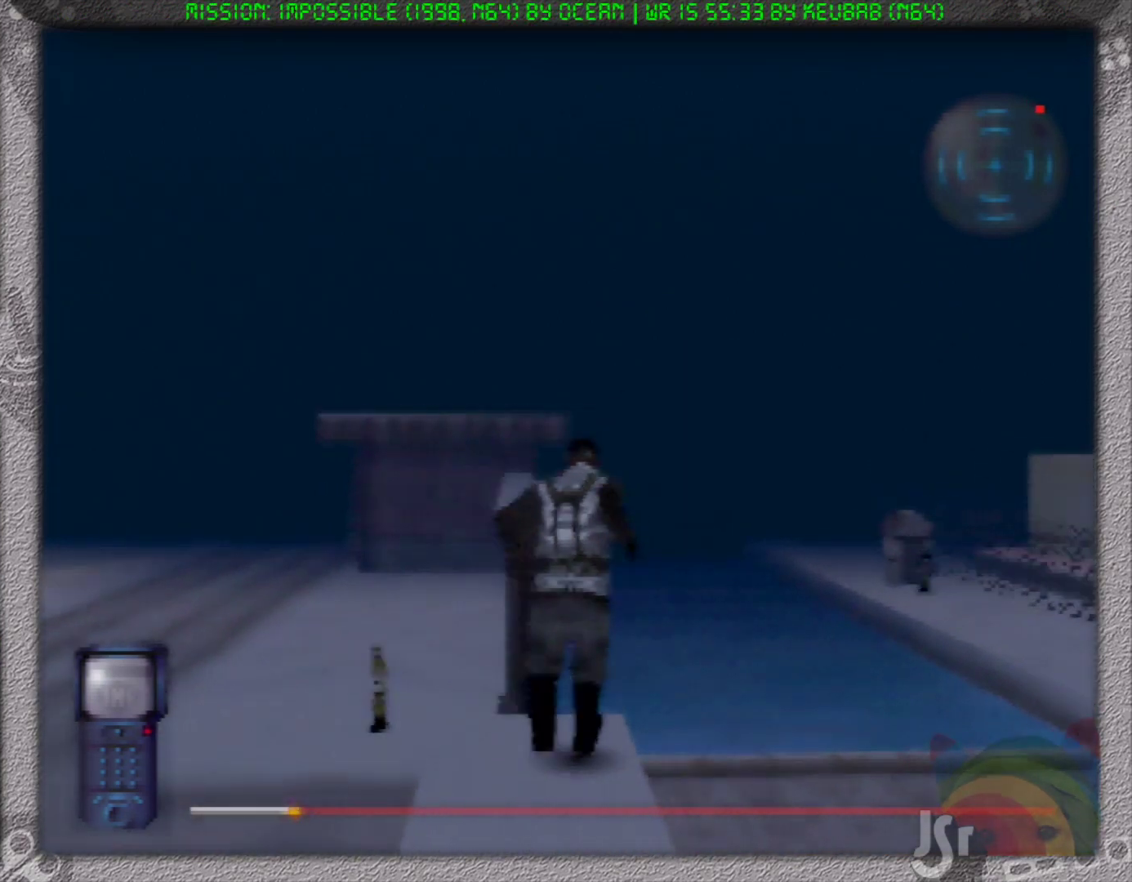
{"buttons": [], "left_stick": "up-right", "events": []}
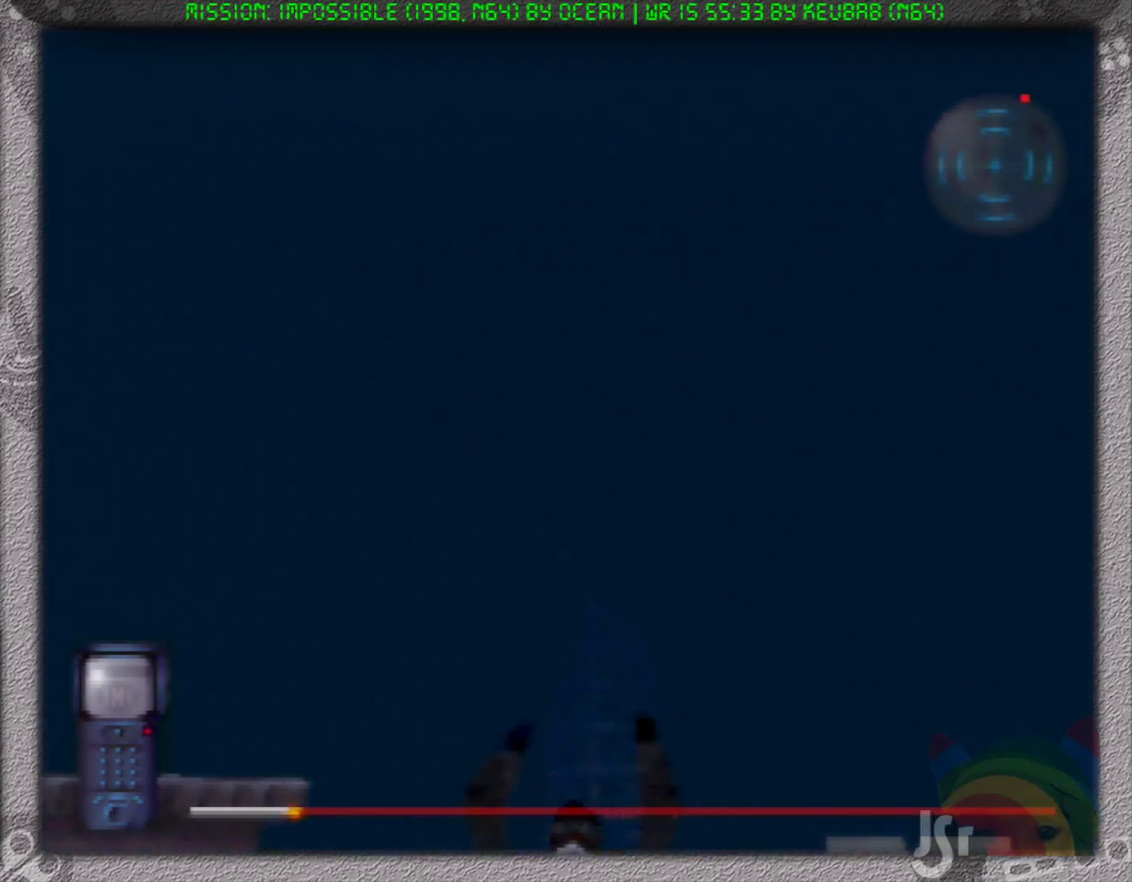
{"buttons": [], "left_stick": "up-right", "events": []}
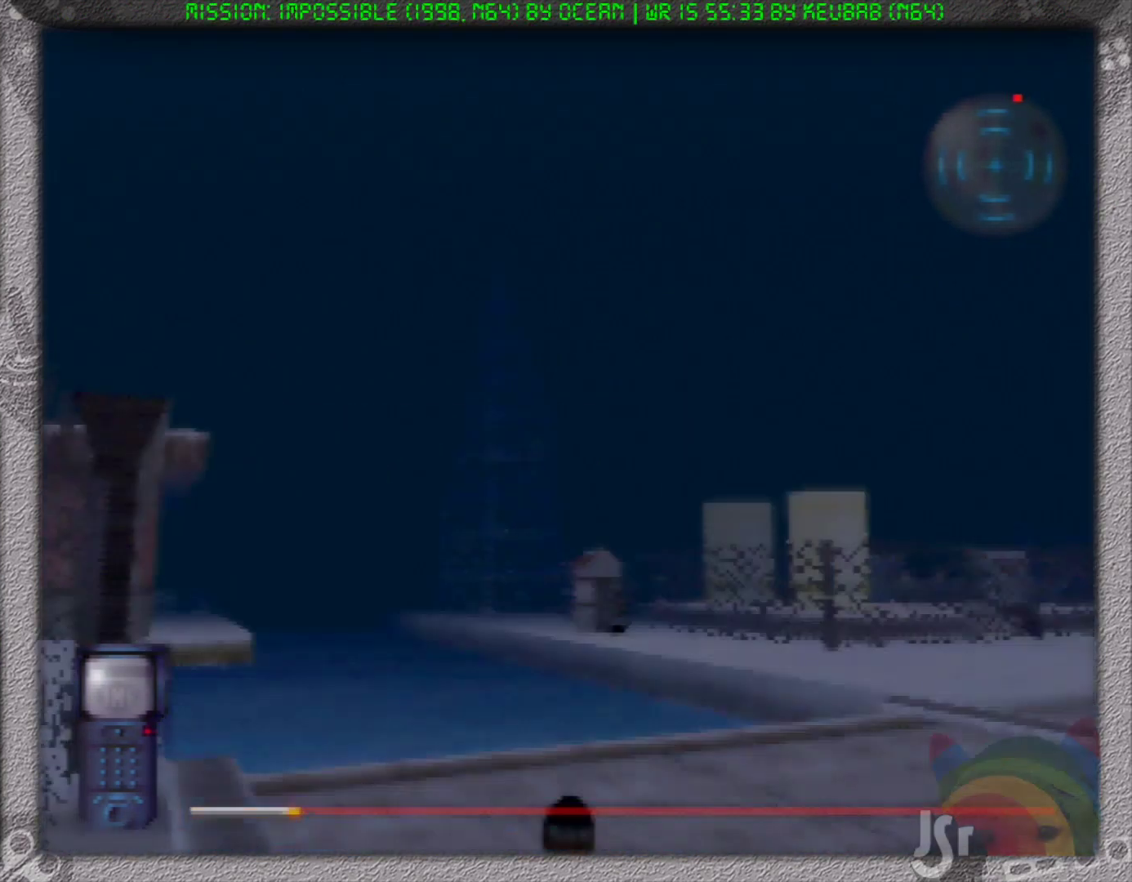
{"buttons": ["R1"], "left_stick": "up", "events": [[217, "R1", "down"], [283, "left_stick", "up"]]}
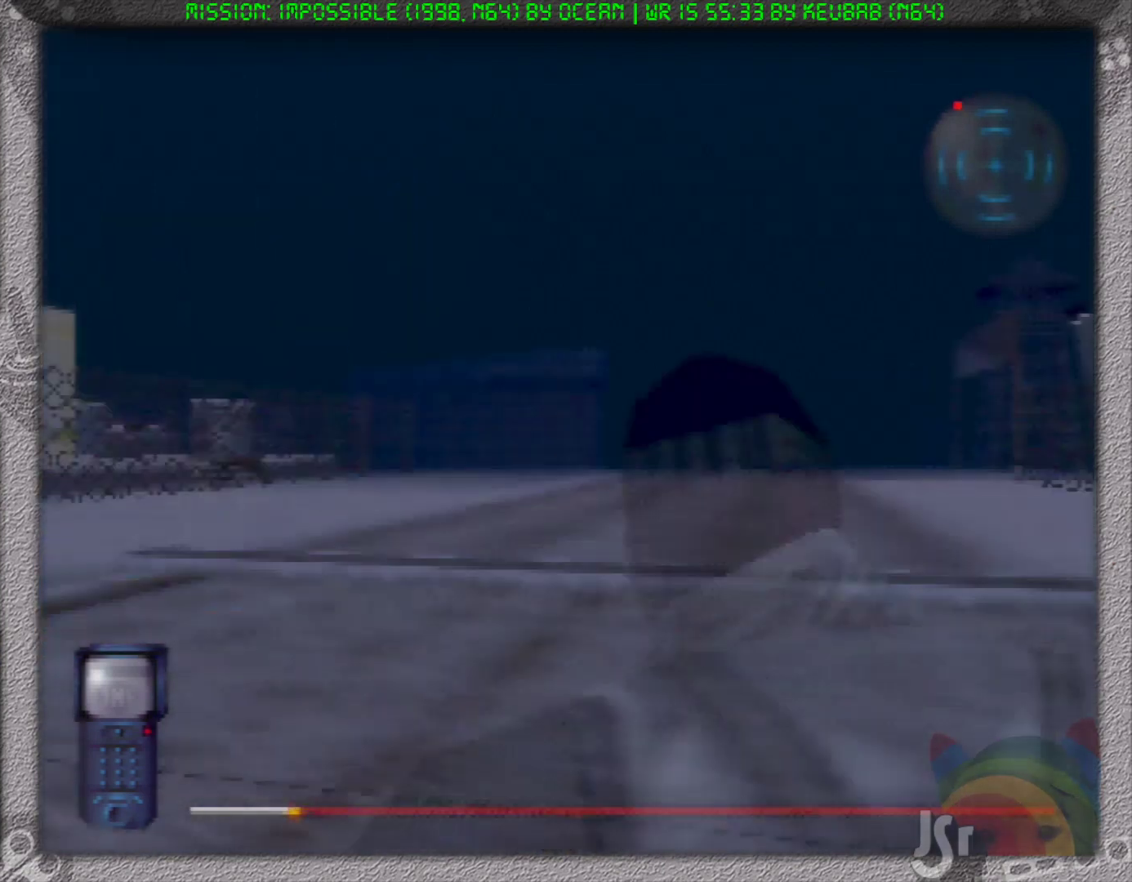
{"buttons": ["R1"], "left_stick": "up", "events": []}
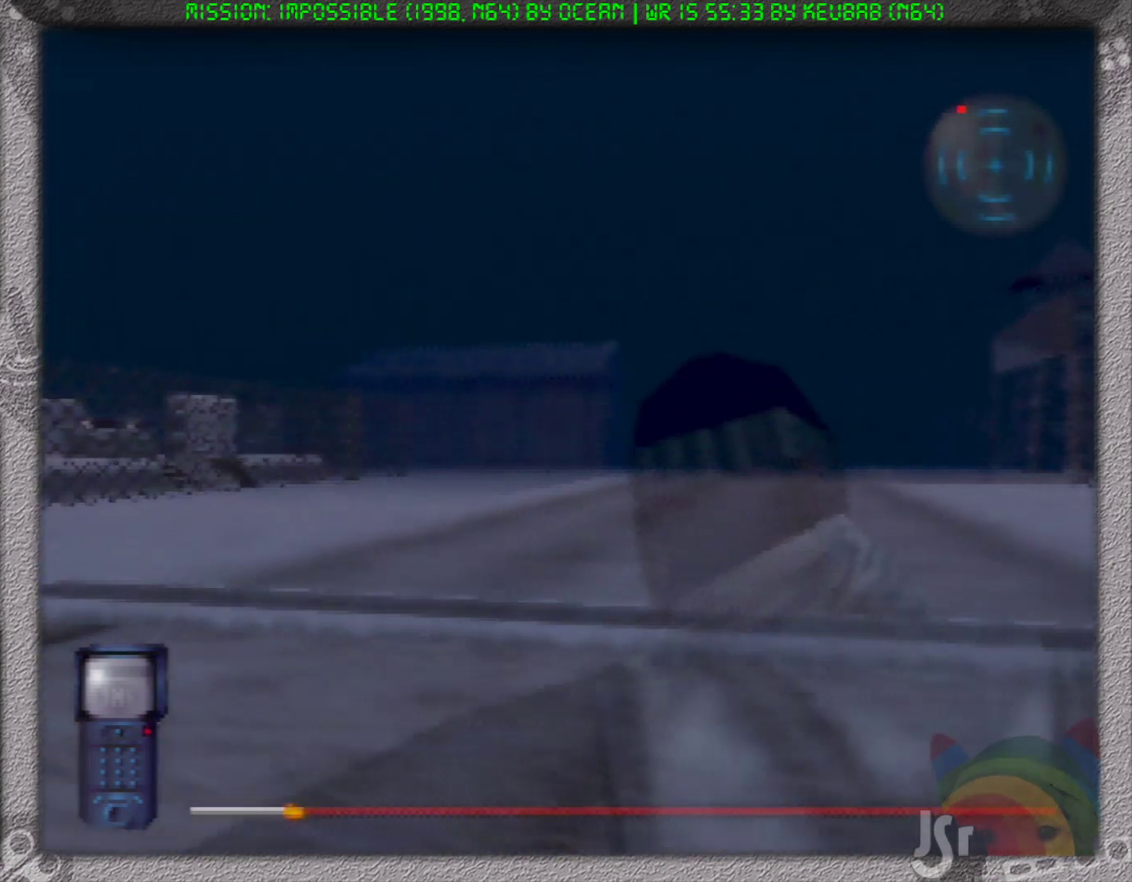
{"buttons": ["R1"], "left_stick": "up", "events": []}
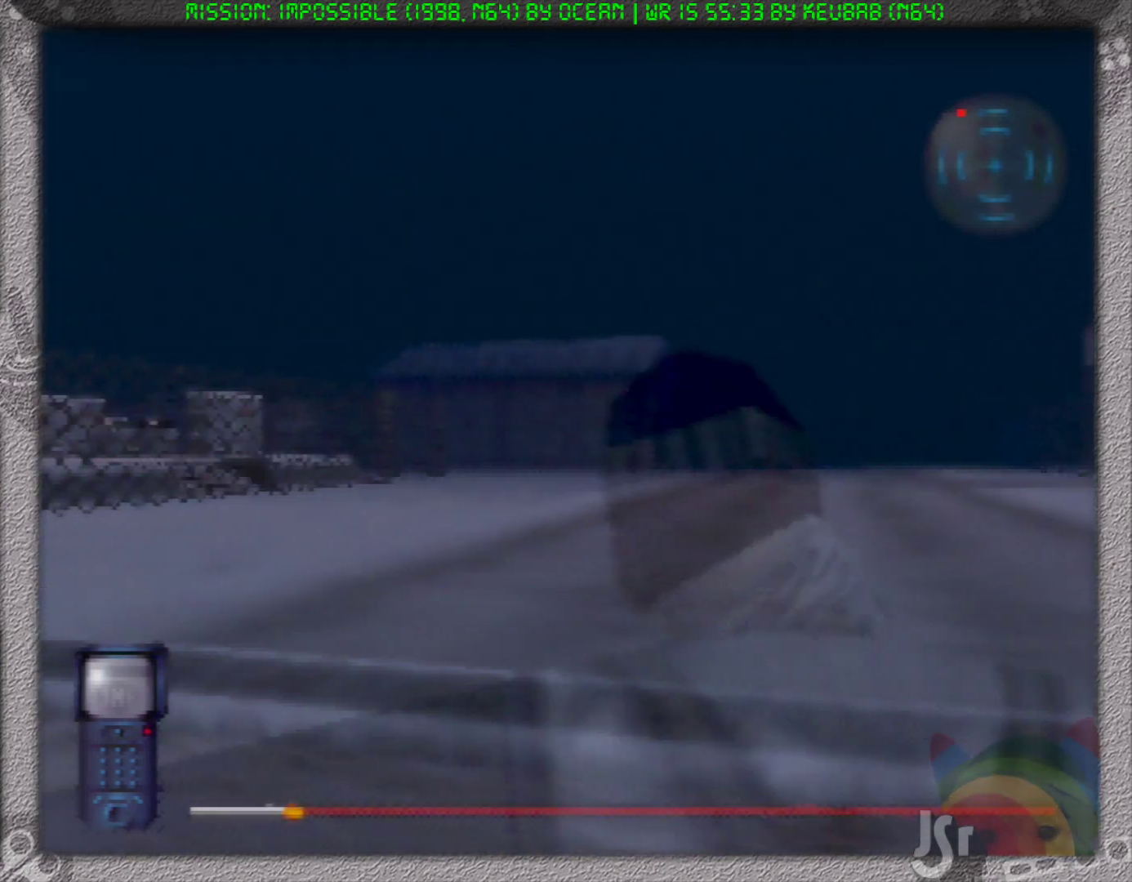
{"buttons": ["R1"], "left_stick": "up", "events": []}
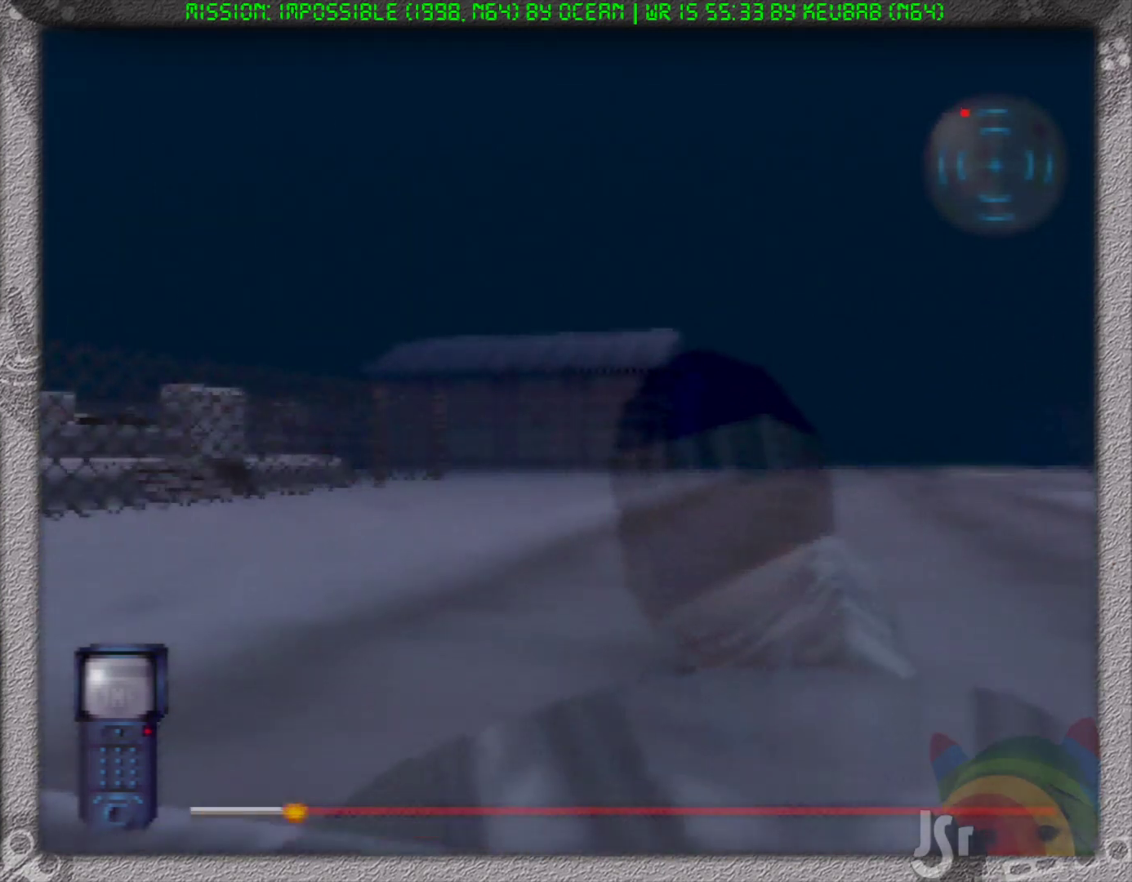
{"buttons": ["R1"], "left_stick": "up", "events": []}
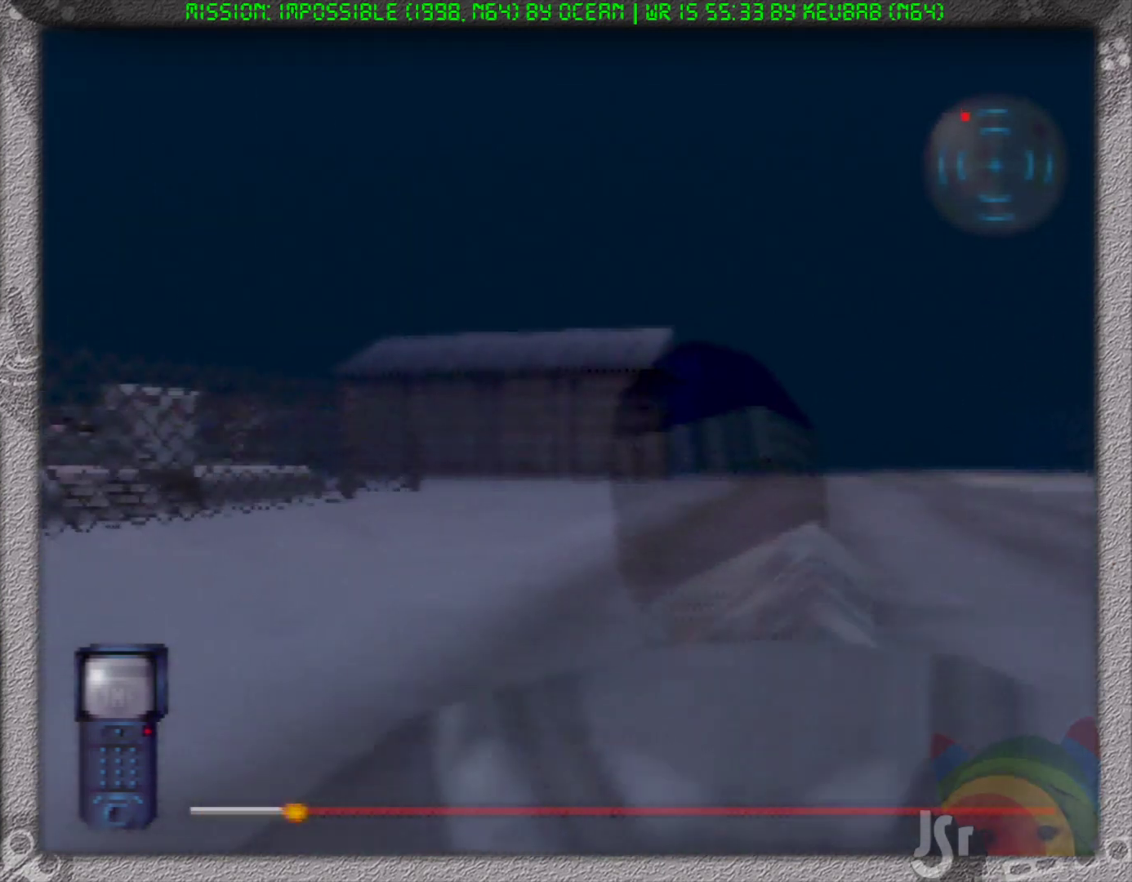
{"buttons": ["R1"], "left_stick": "up", "events": []}
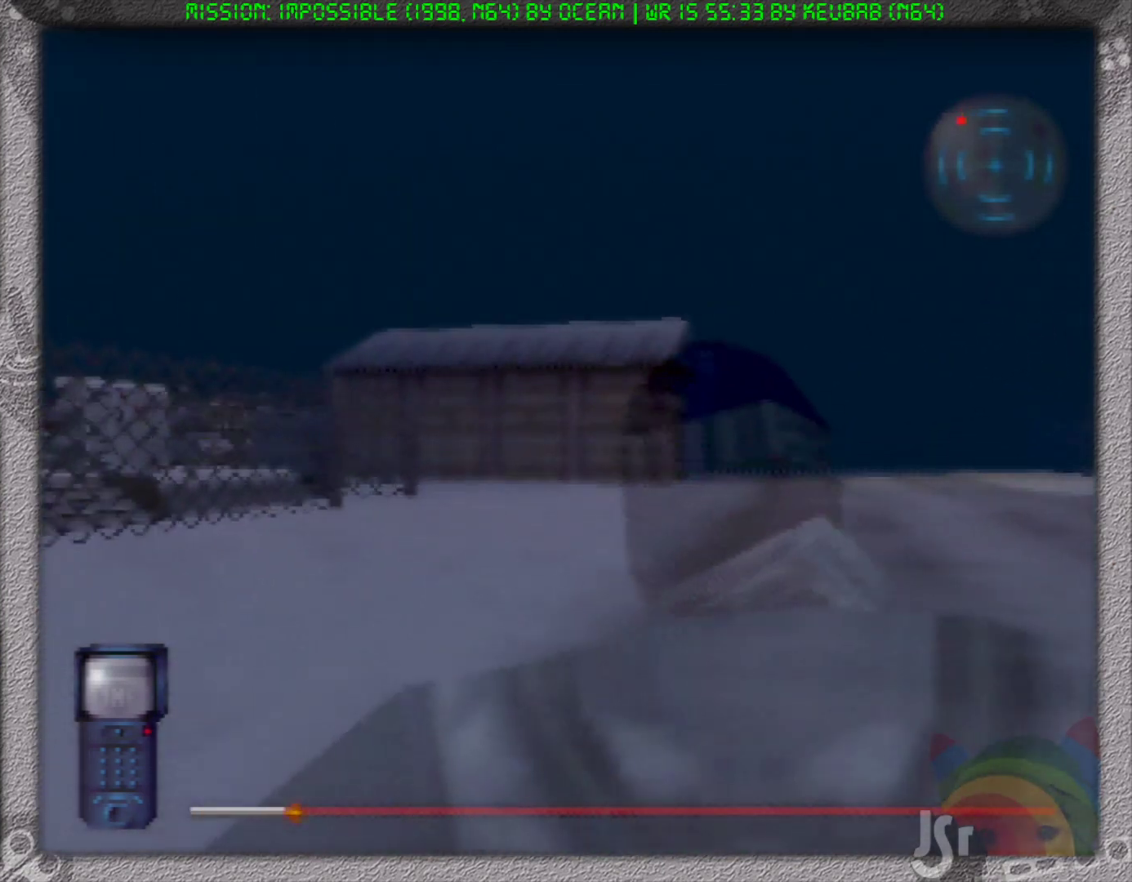
{"buttons": ["R1"], "left_stick": "up", "events": []}
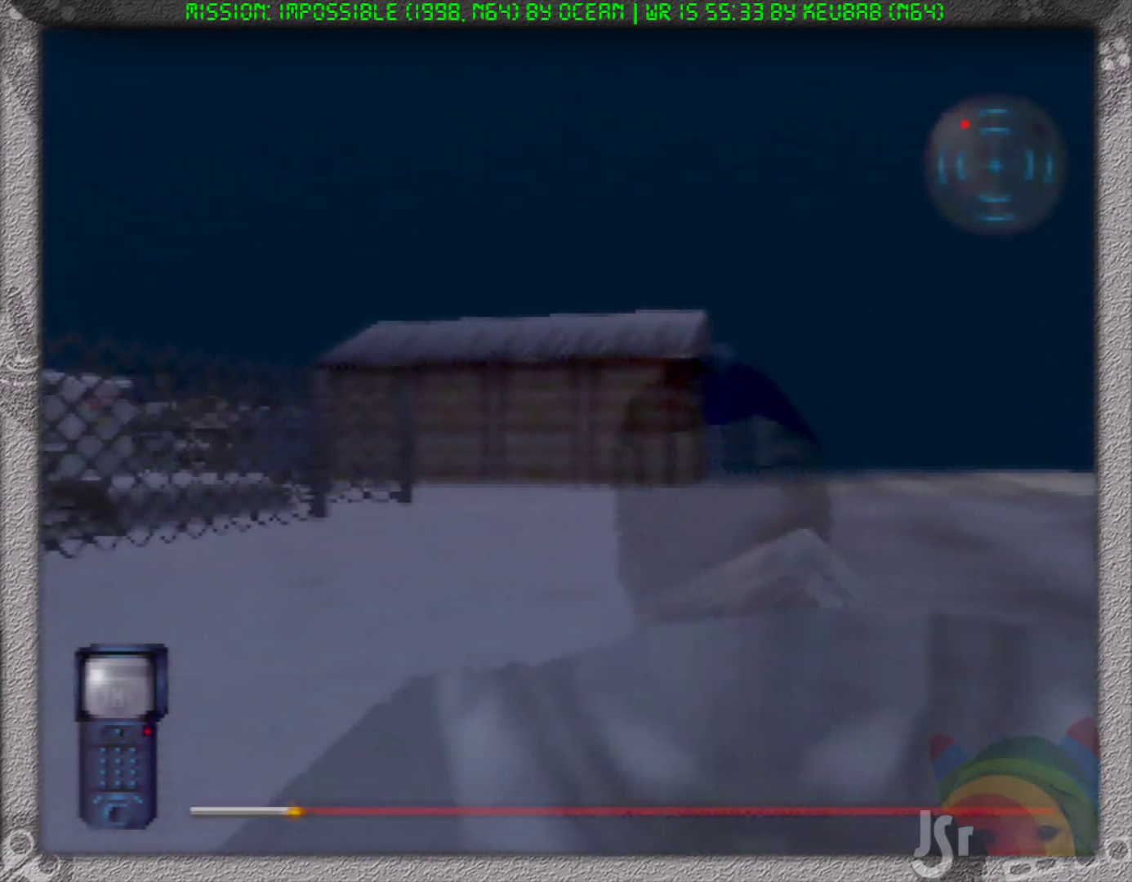
{"buttons": ["R1"], "left_stick": "up", "events": []}